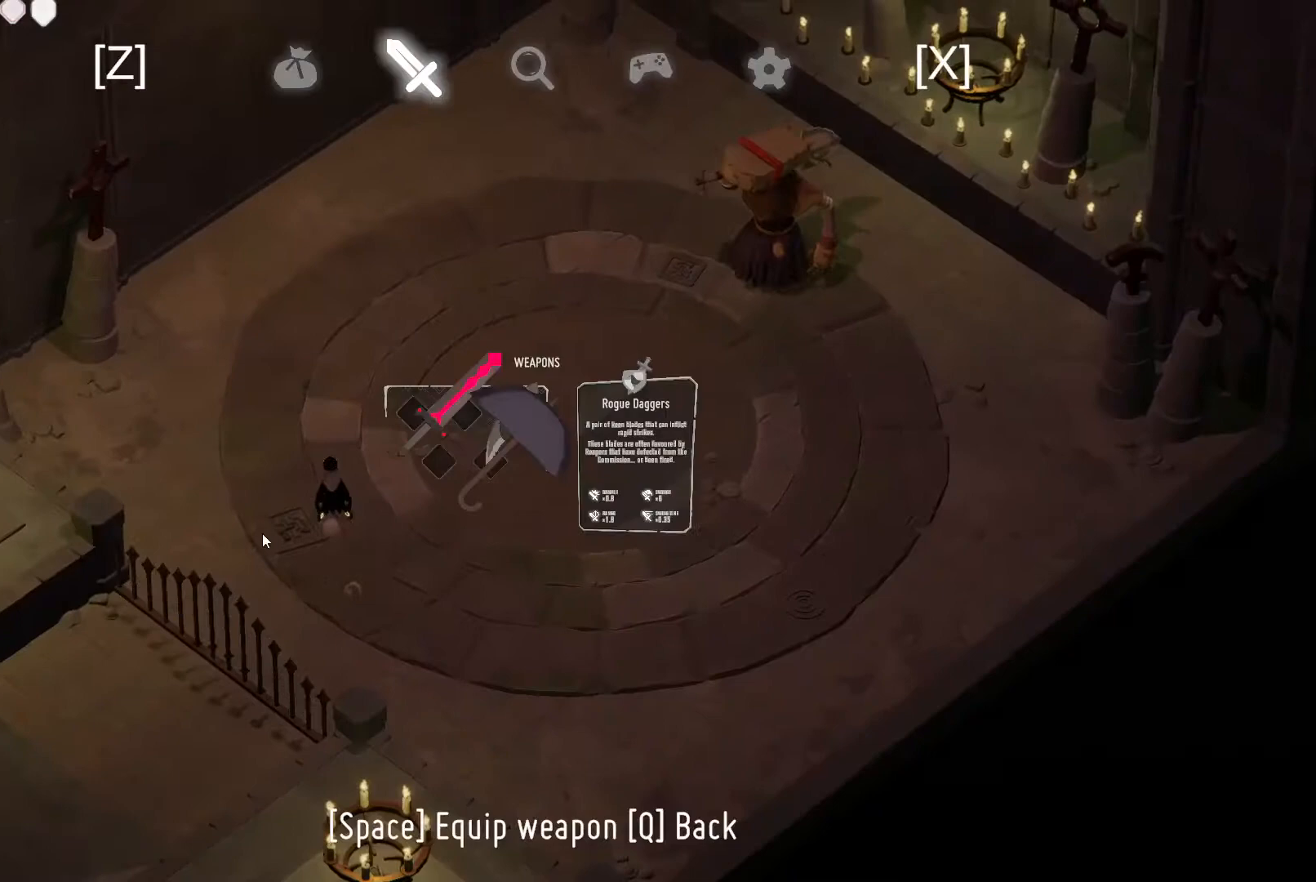
Gameplay with keyboard; each line is a JSON object with the keys held at the frame after it. "events" lists presses ("down") and releases ("up") of "a", "attack", "attack2", "d", "escape", "heavy", "heavy2", "magic", "roll", "s", "shift" and "w" between this image and that frame as [ms after this image, input, new state], when the widget could be followed in between. No other keys are recorded. Mouse input is not recorded. Key names are as the overlay labels them; some are game actions (e.g. jump) rather than physical keys.
{"keys": [], "events": [[33, "escape", "down"], [133, "escape", "up"]]}
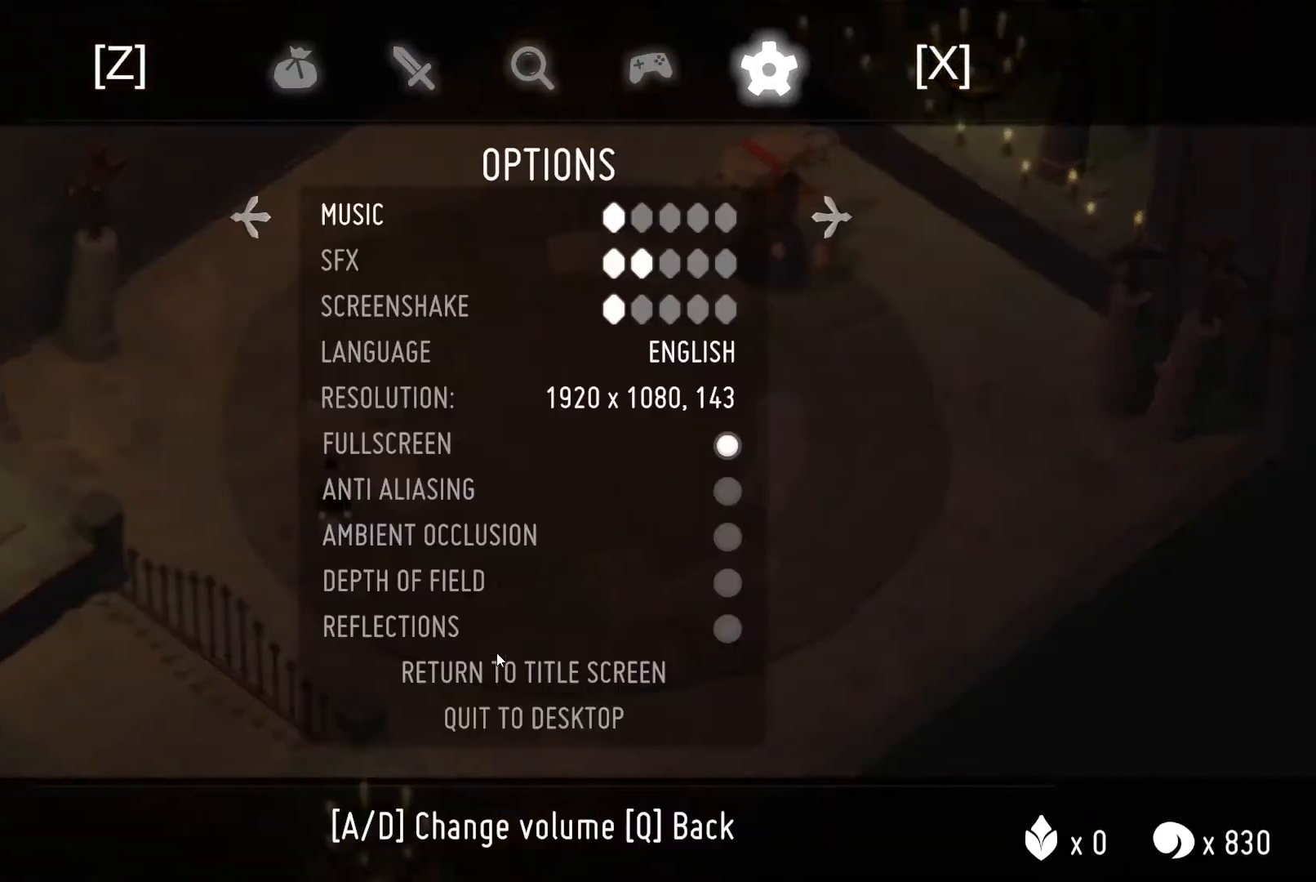
{"keys": ["roll"], "events": [[300, "attack", "down"], [367, "attack", "up"], [467, "roll", "down"]]}
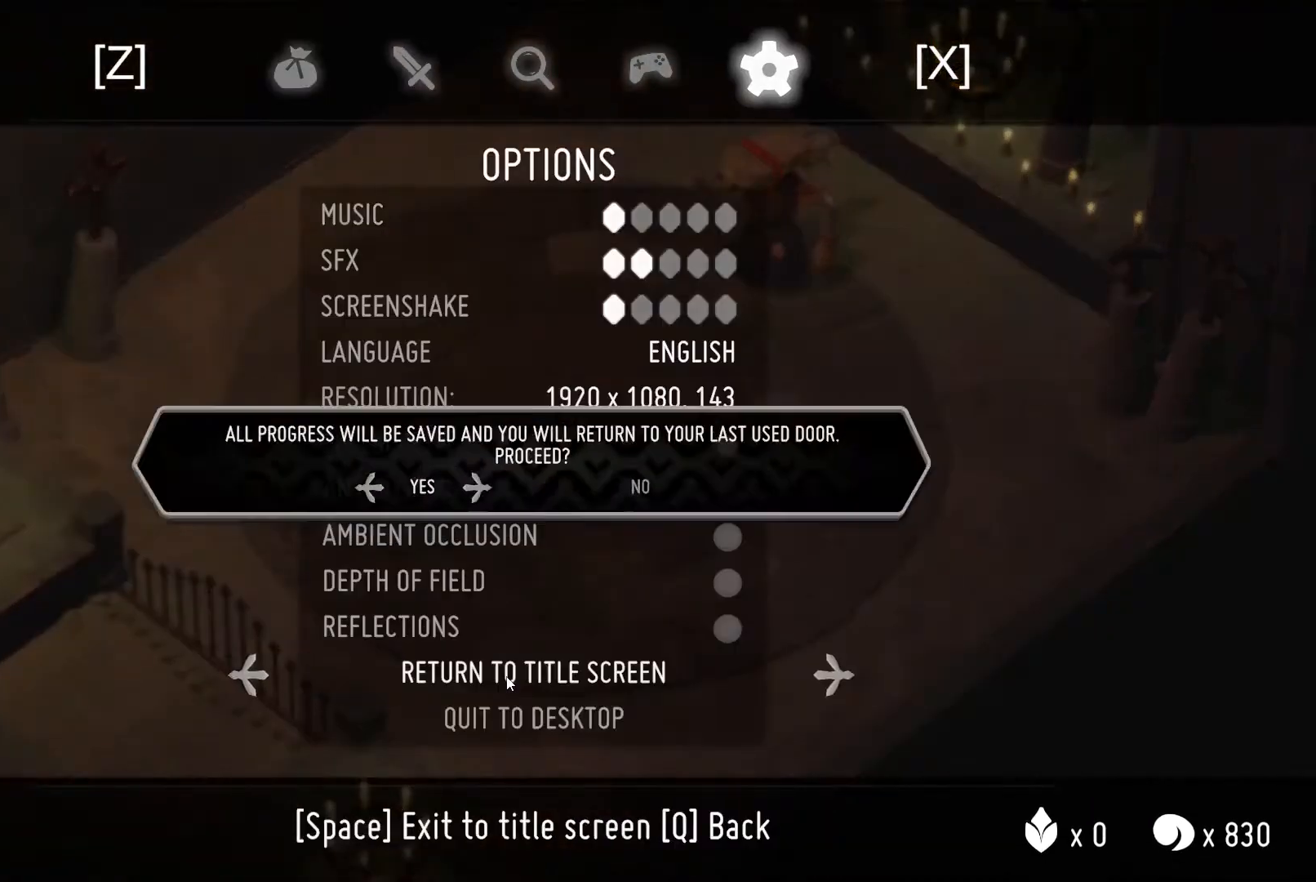
{"keys": [], "events": [[67, "roll", "up"]]}
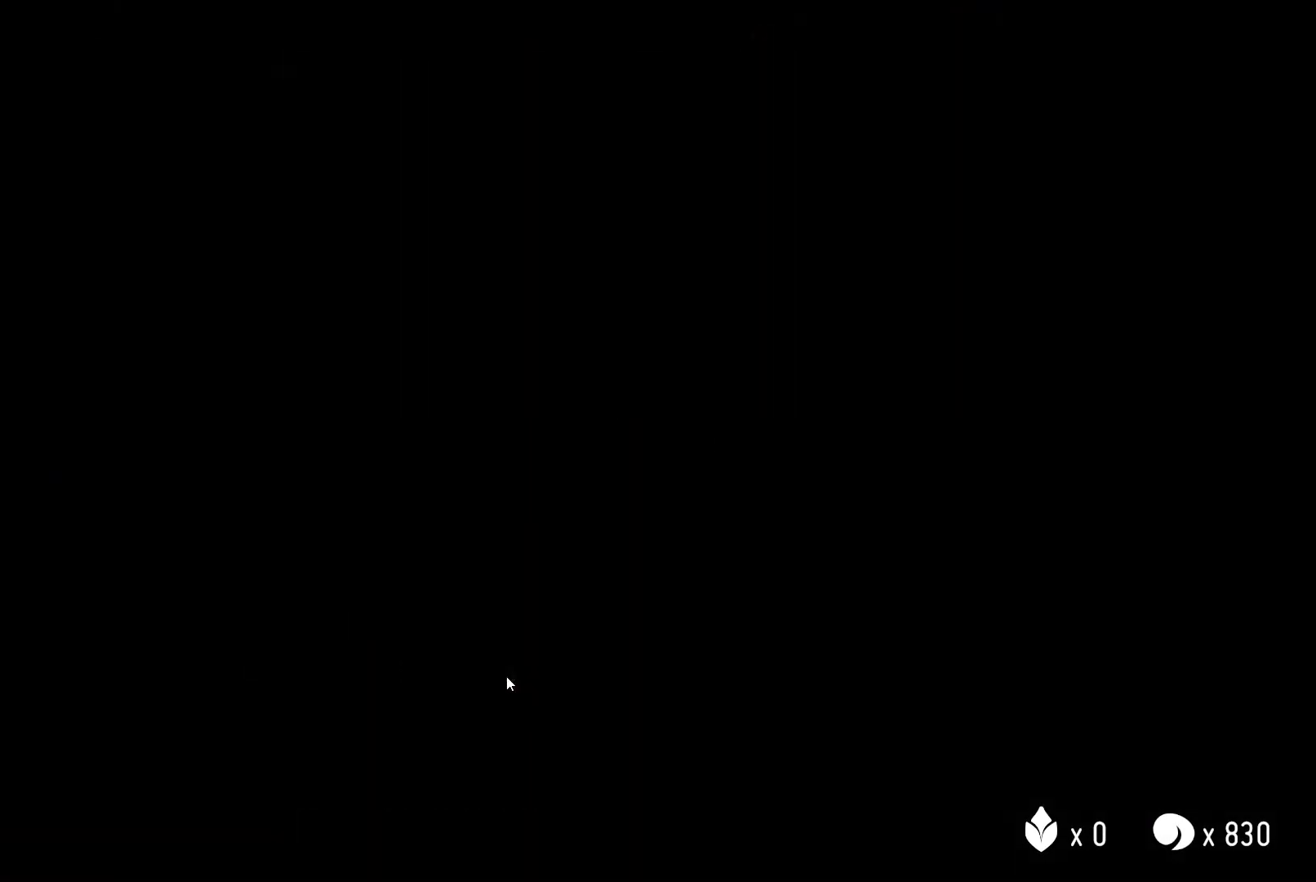
{"keys": [], "events": []}
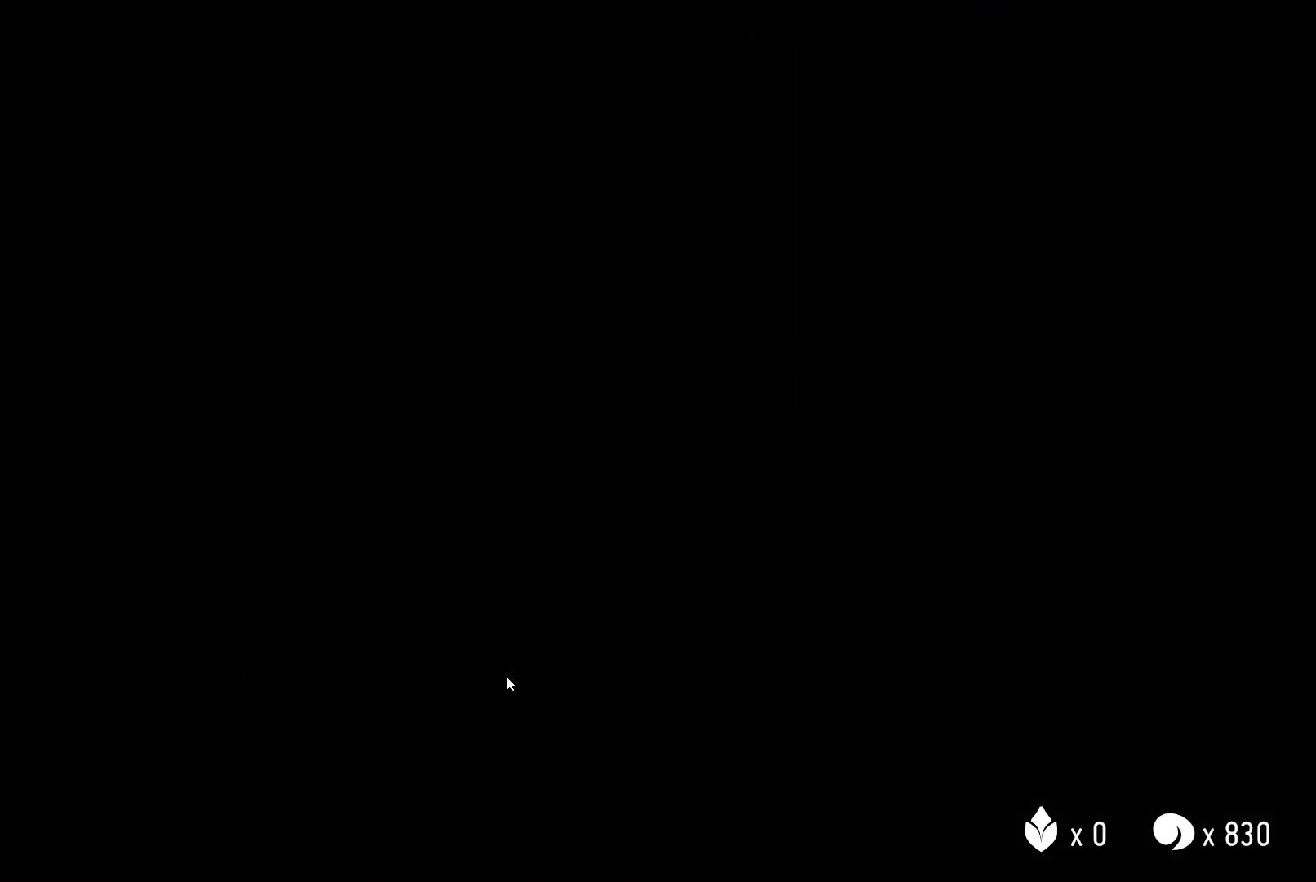
{"keys": [], "events": []}
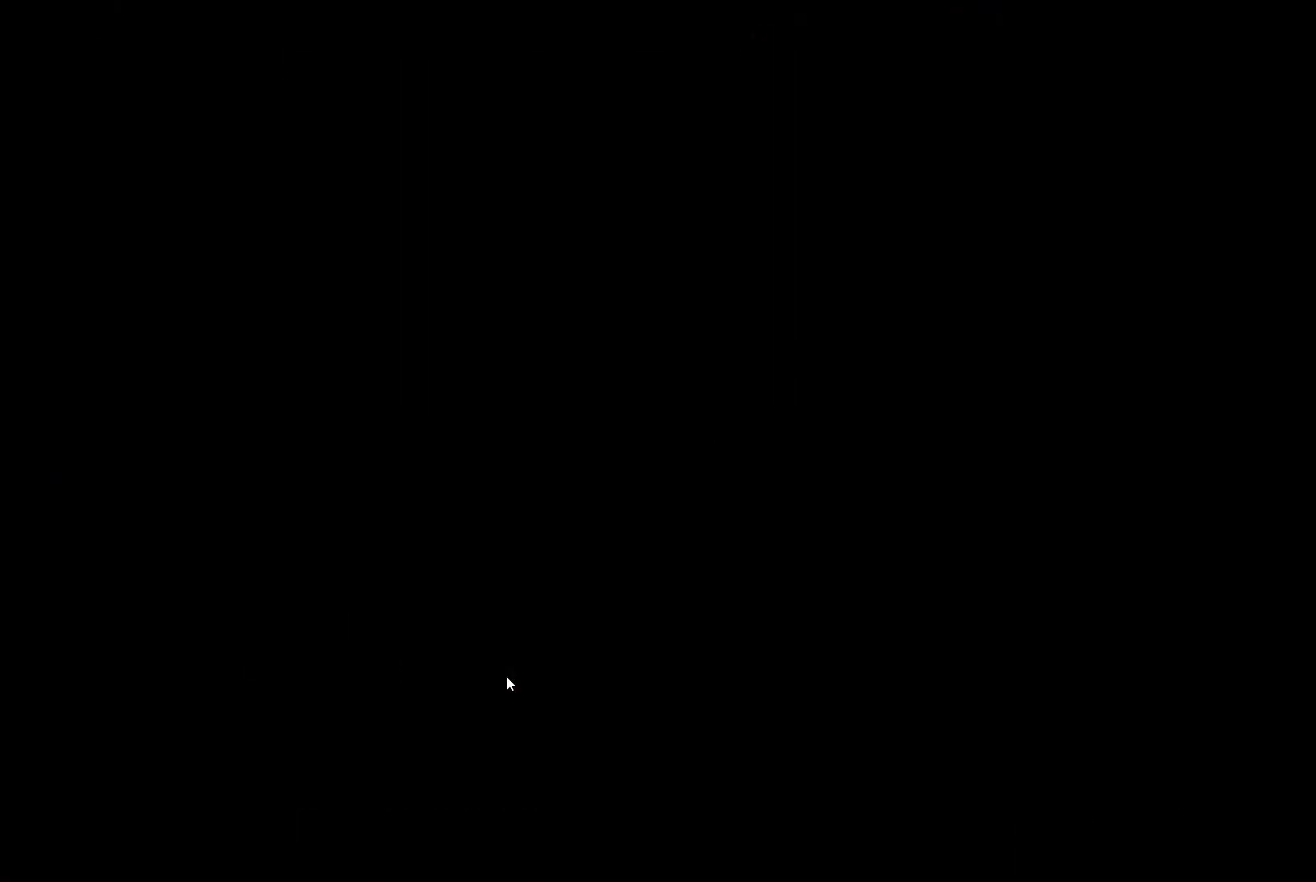
{"keys": [], "events": []}
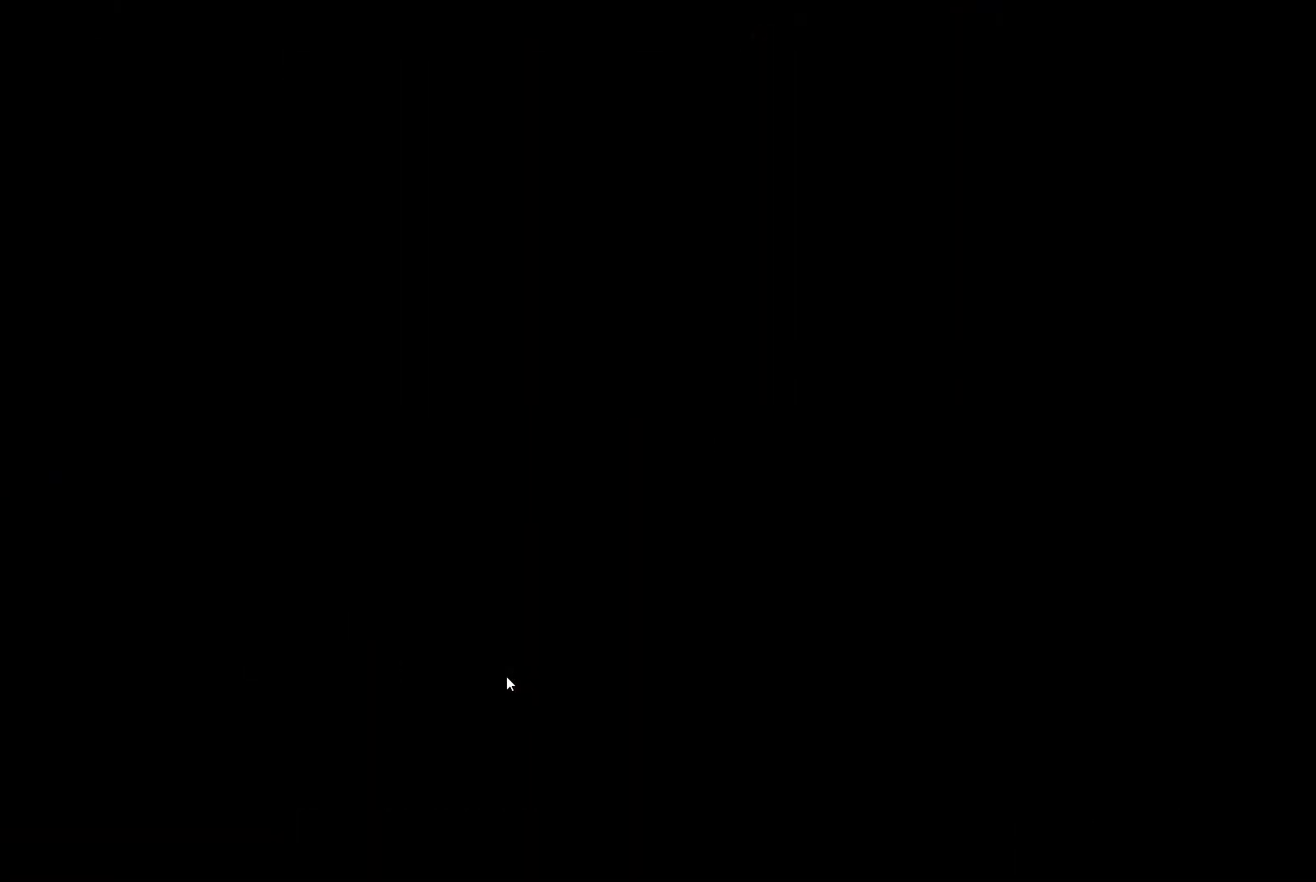
{"keys": [], "events": []}
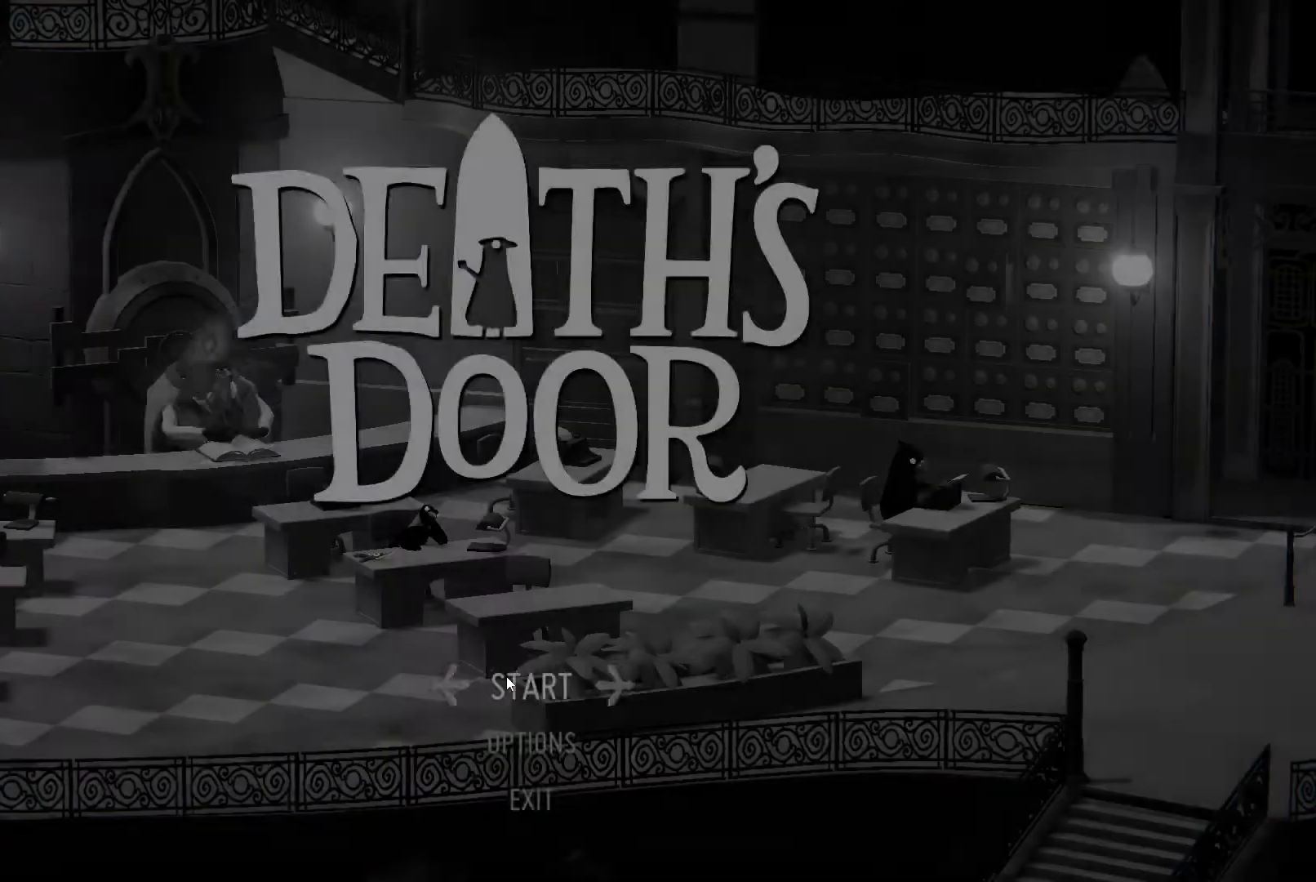
{"keys": [], "events": []}
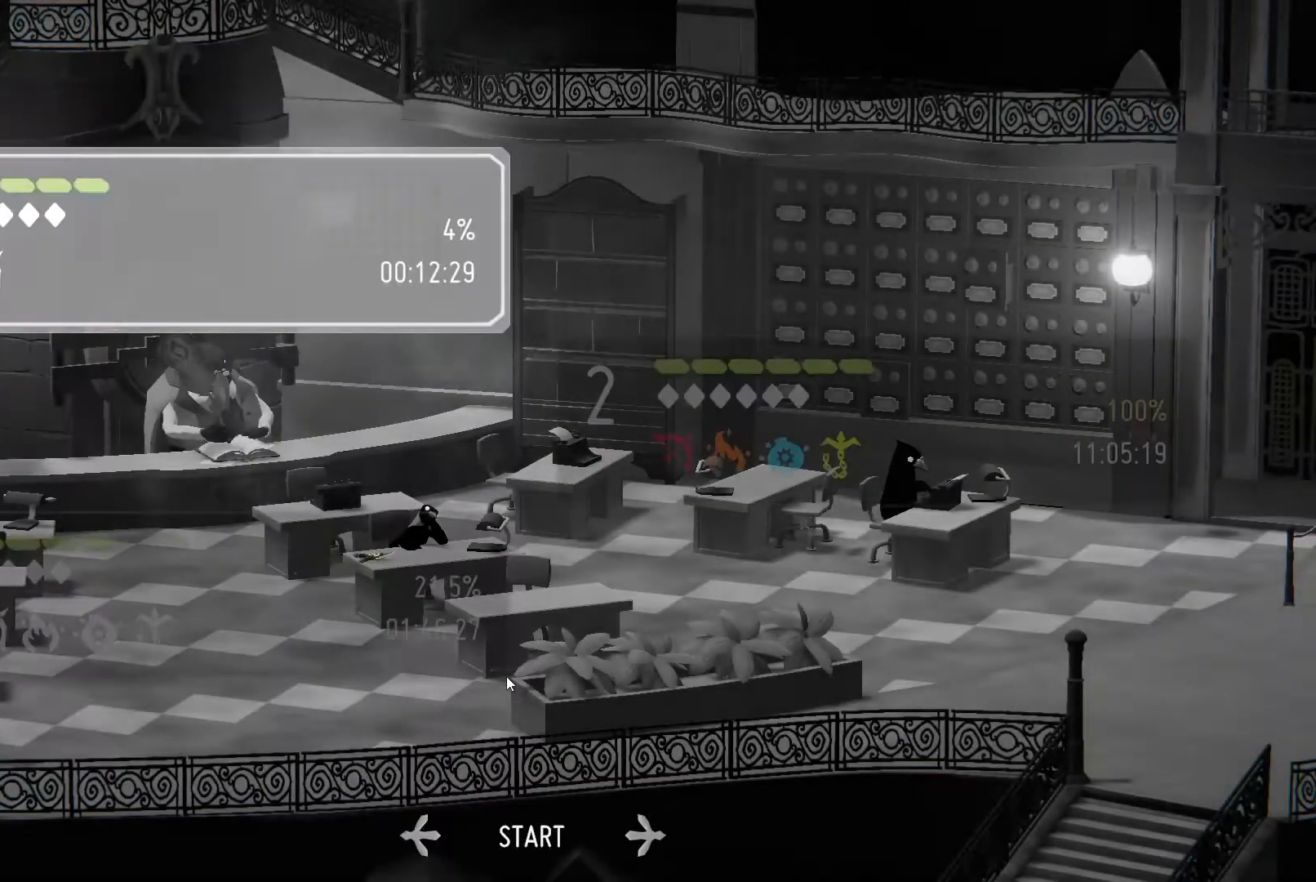
{"keys": [], "events": []}
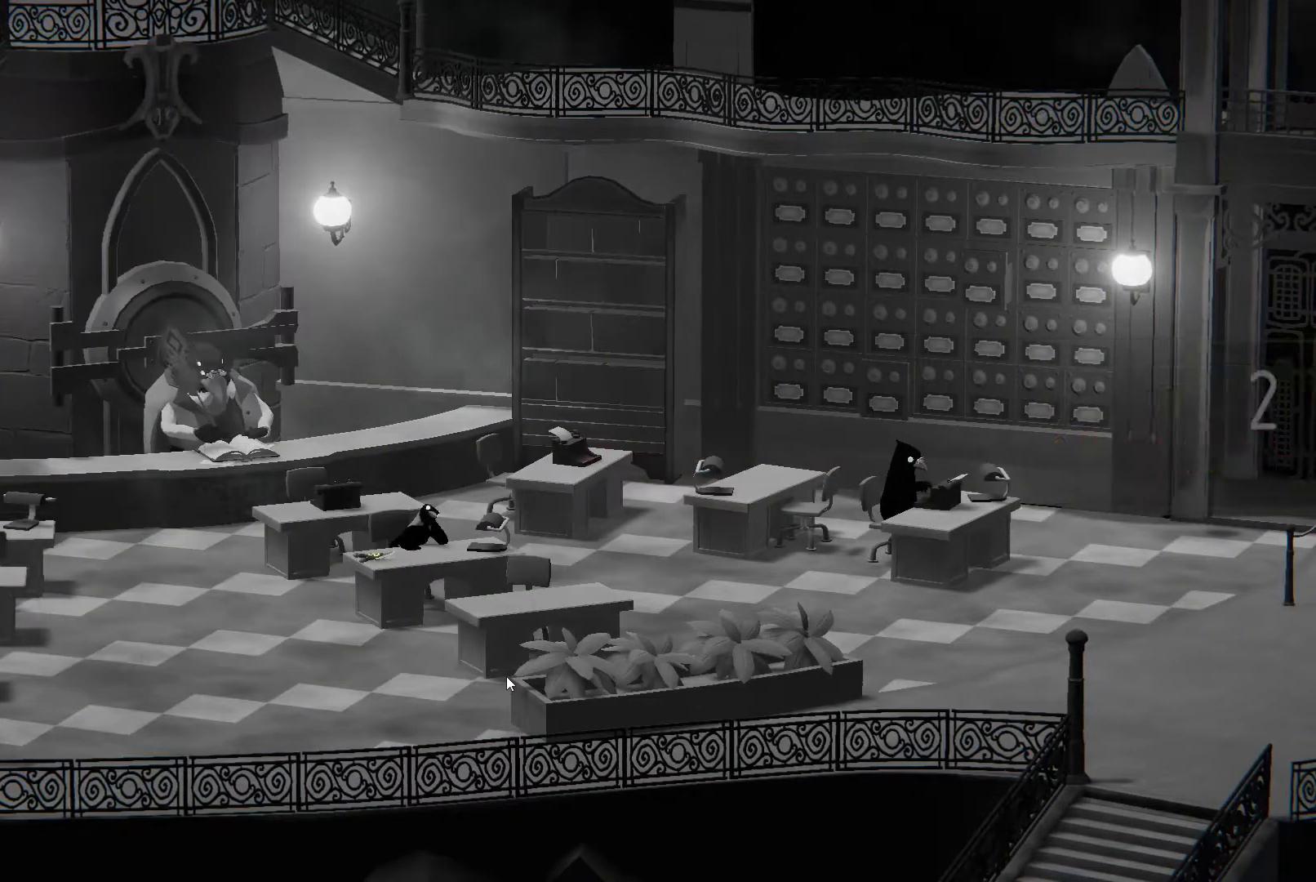
{"keys": [], "events": []}
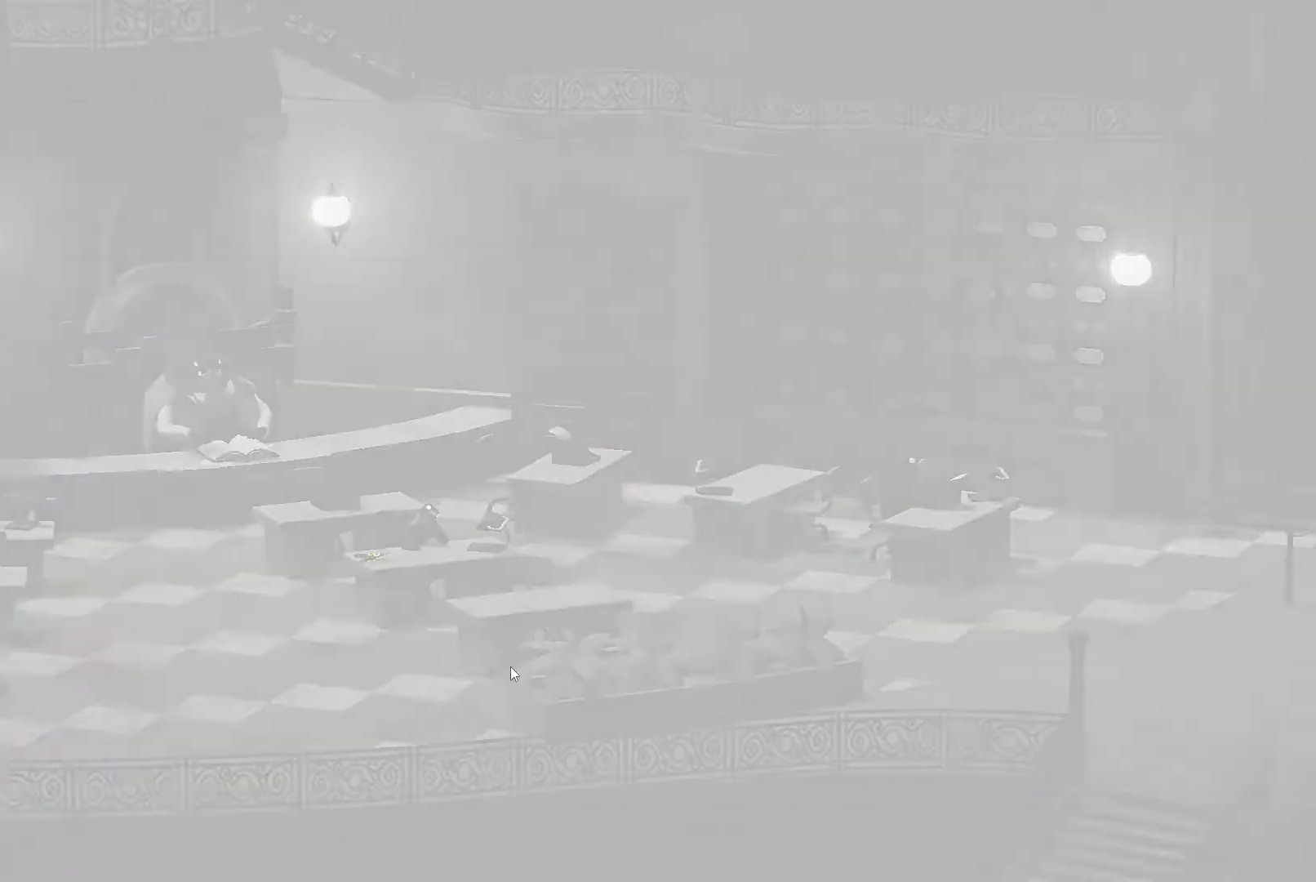
{"keys": [], "events": []}
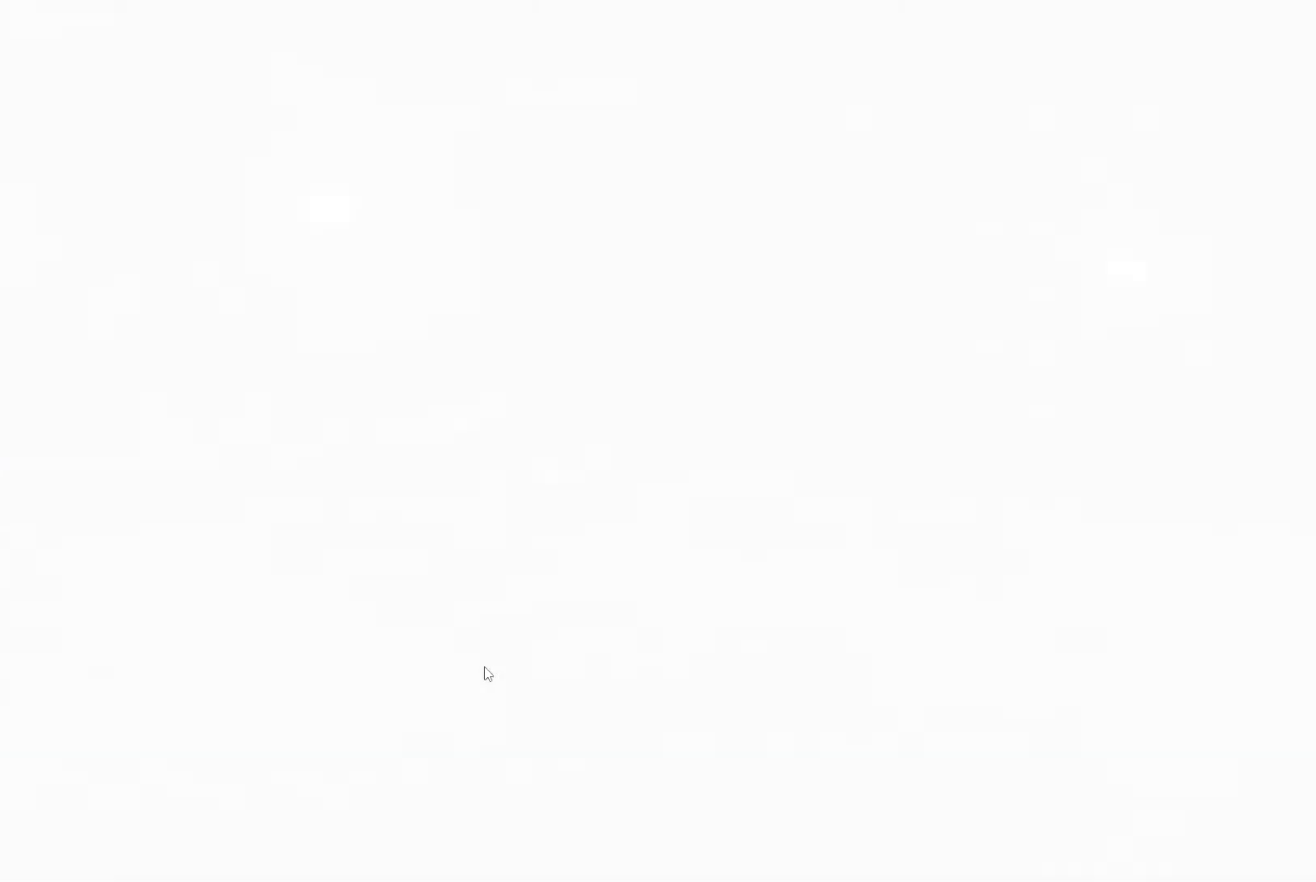
{"keys": ["a", "w"], "events": [[100, "a", "down"], [200, "w", "down"]]}
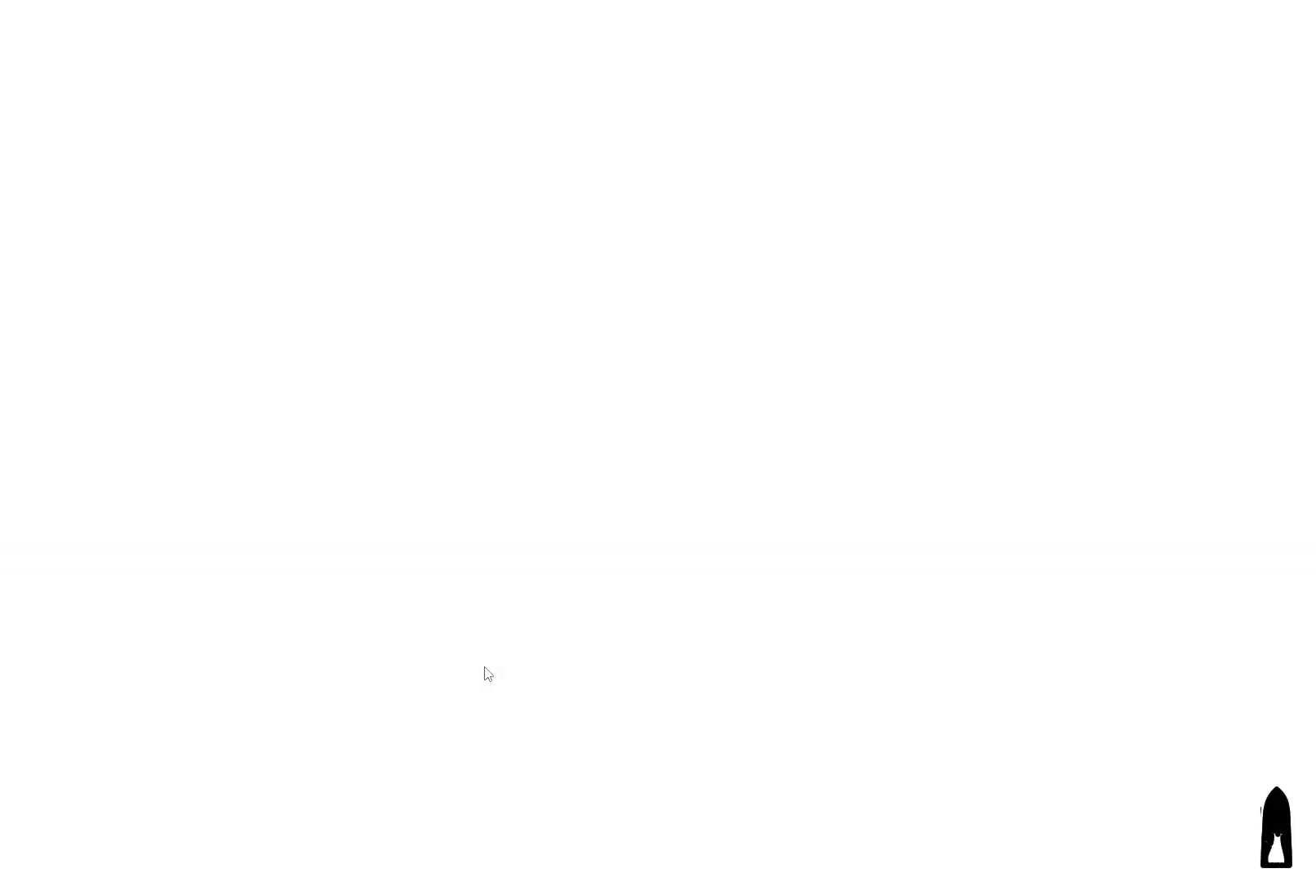
{"keys": ["a", "w"], "events": []}
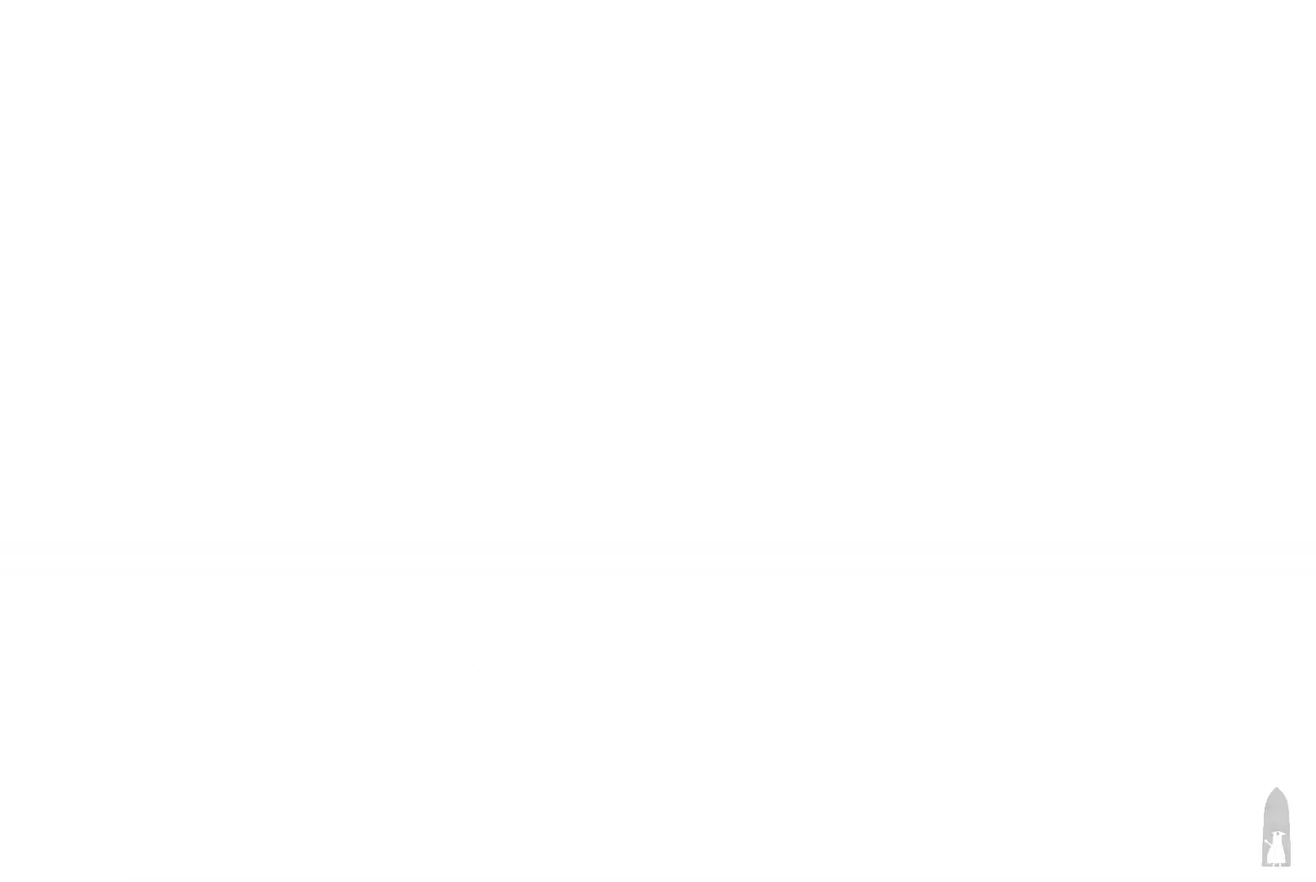
{"keys": ["a", "roll", "w"], "events": [[433, "roll", "down"]]}
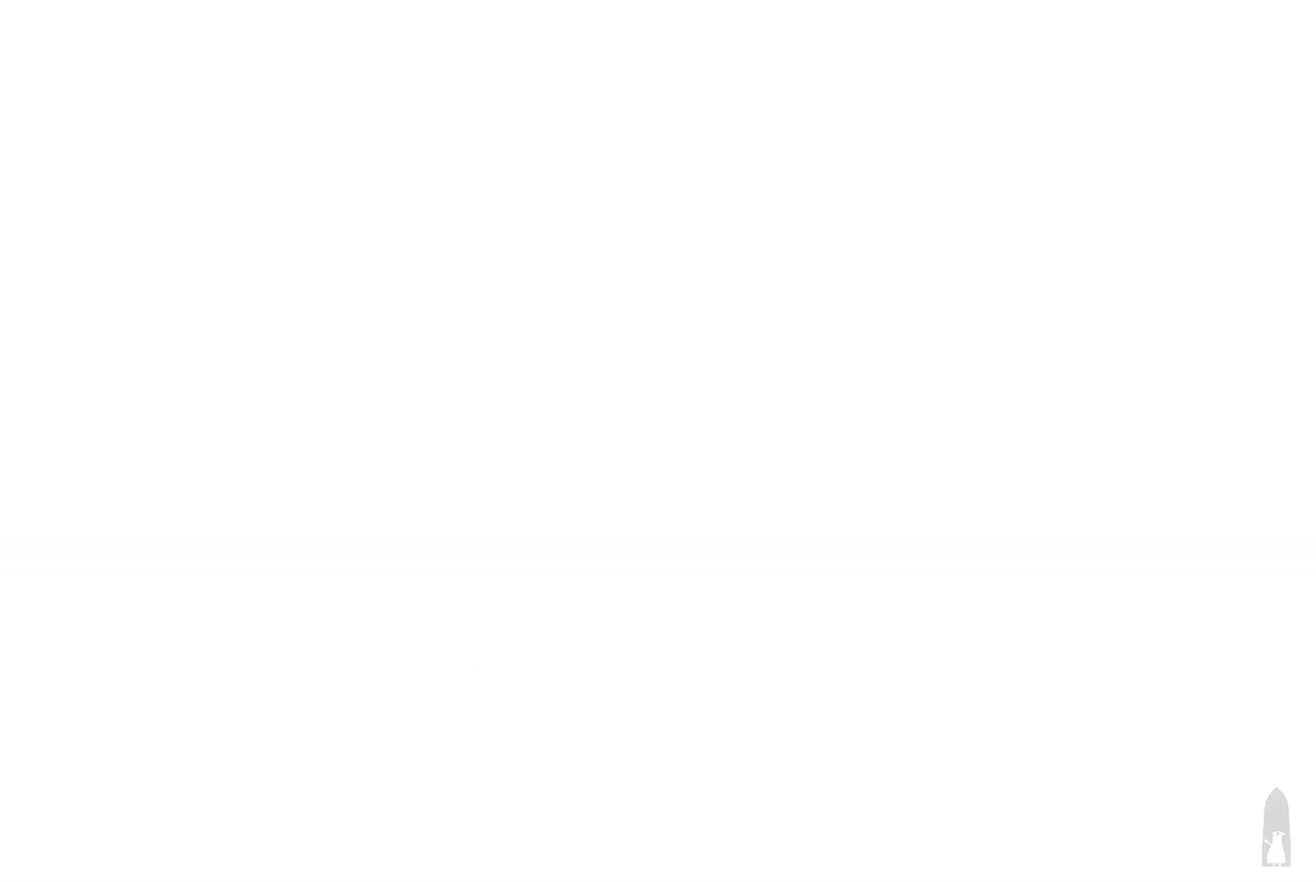
{"keys": ["a", "roll", "w"], "events": [[67, "roll", "up"], [167, "roll", "down"], [267, "roll", "up"], [333, "roll", "down"], [433, "roll", "up"], [500, "roll", "down"]]}
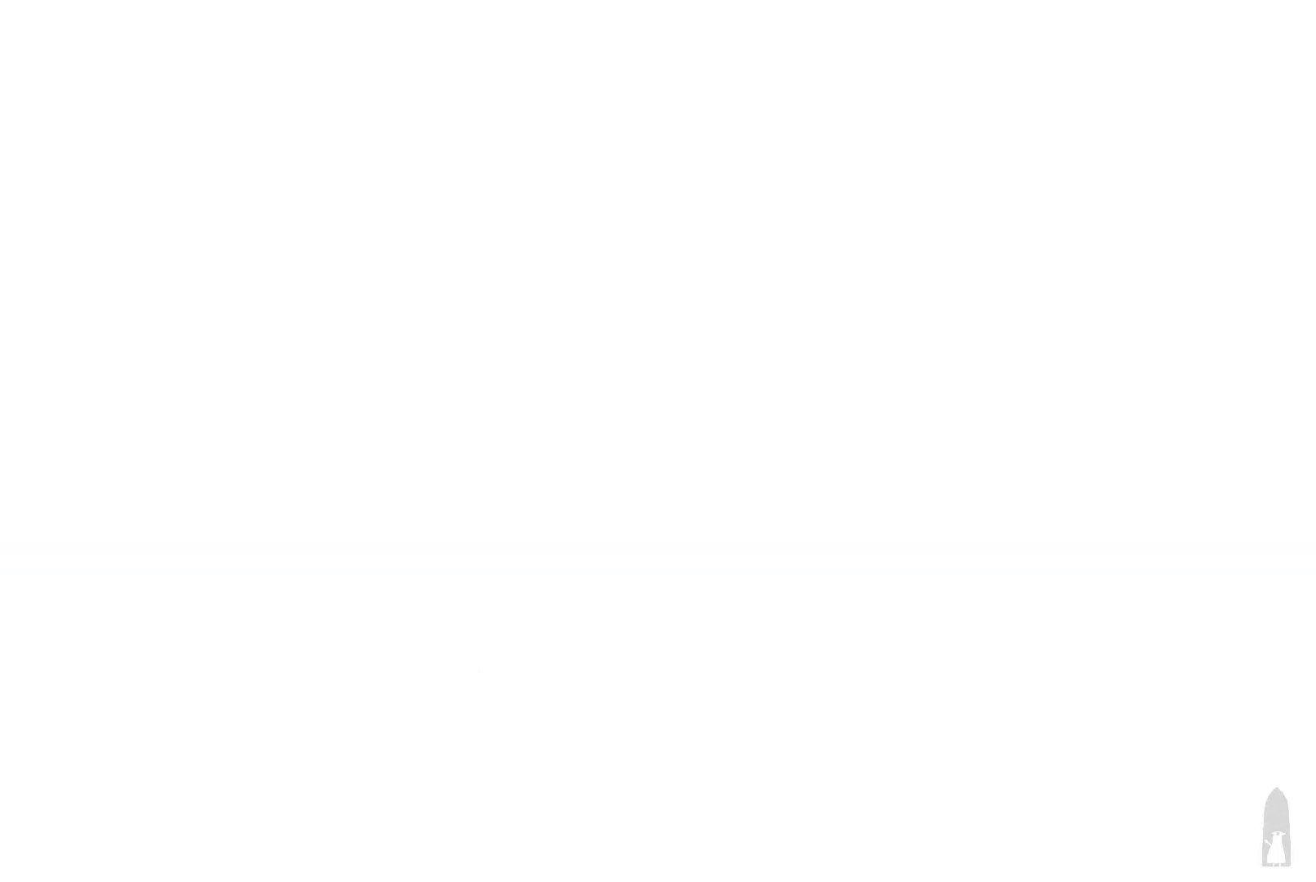
{"keys": ["a", "roll", "shift", "w"], "events": [[67, "roll", "up"], [133, "roll", "down"], [267, "roll", "up"], [300, "roll", "down"], [400, "roll", "up"], [500, "roll", "down"], [500, "shift", "down"]]}
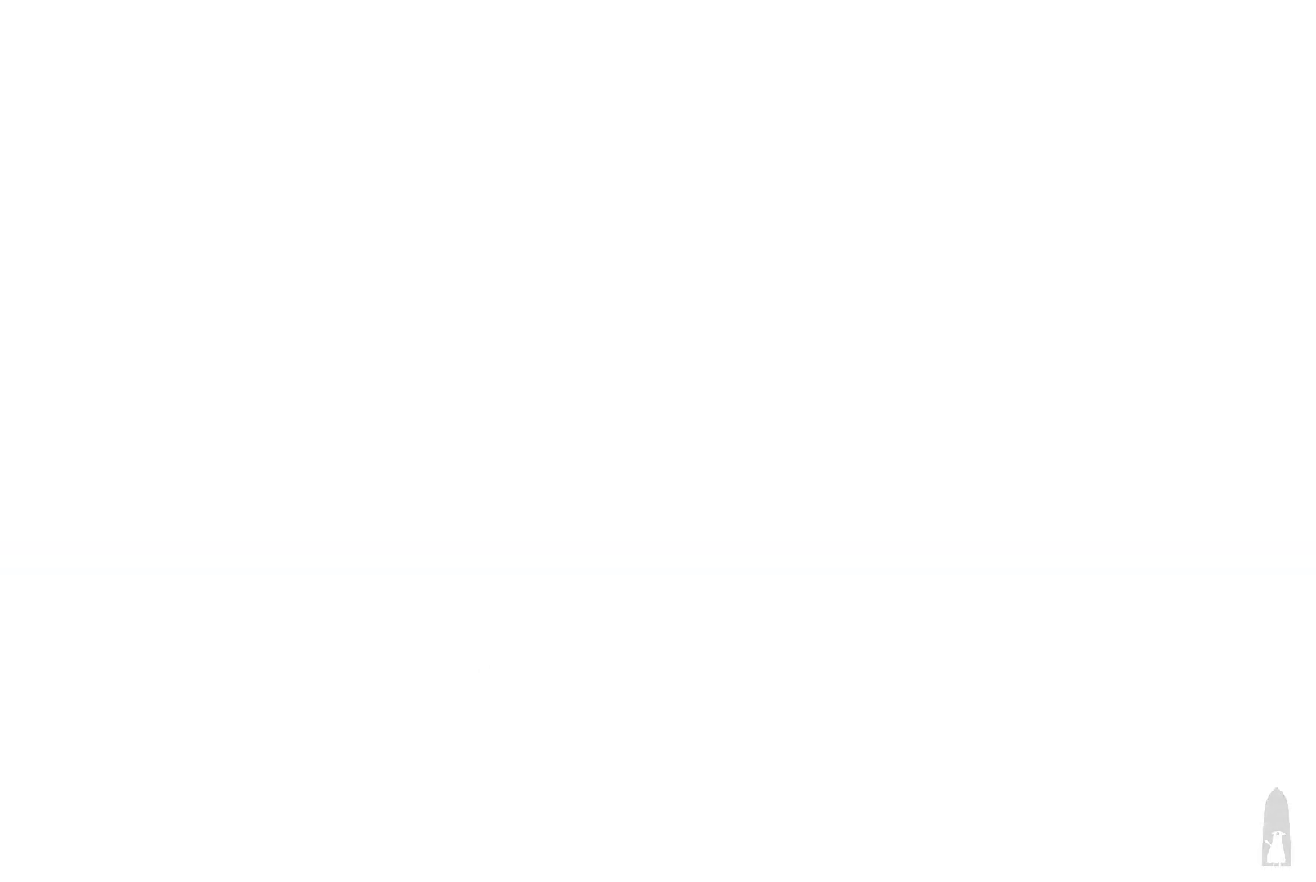
{"keys": ["a", "w"], "events": [[100, "roll", "up"], [100, "shift", "up"], [133, "roll", "down"], [300, "roll", "up"]]}
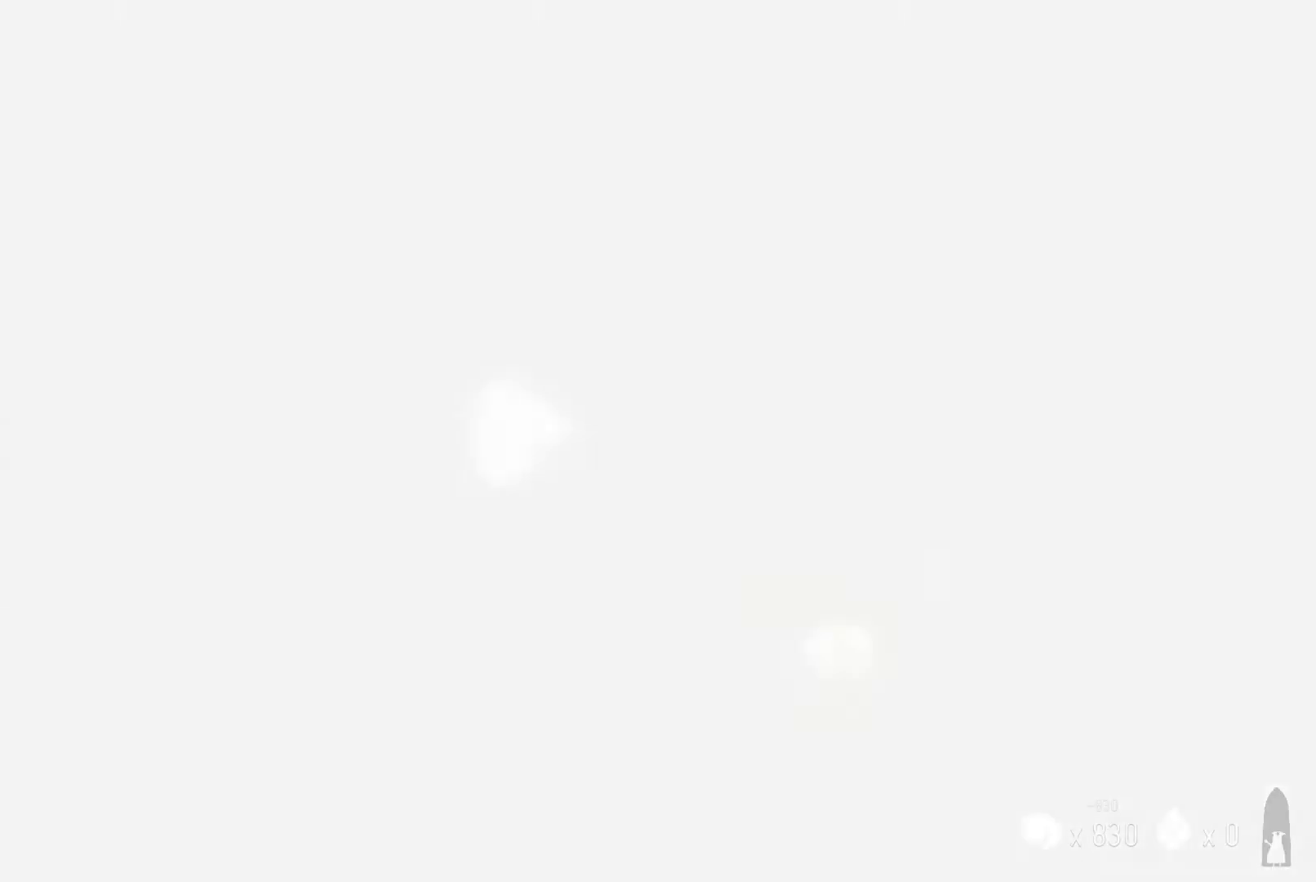
{"keys": ["a", "roll", "w"], "events": [[100, "roll", "down"], [200, "roll", "up"], [300, "roll", "down"], [400, "roll", "up"], [433, "roll", "down"]]}
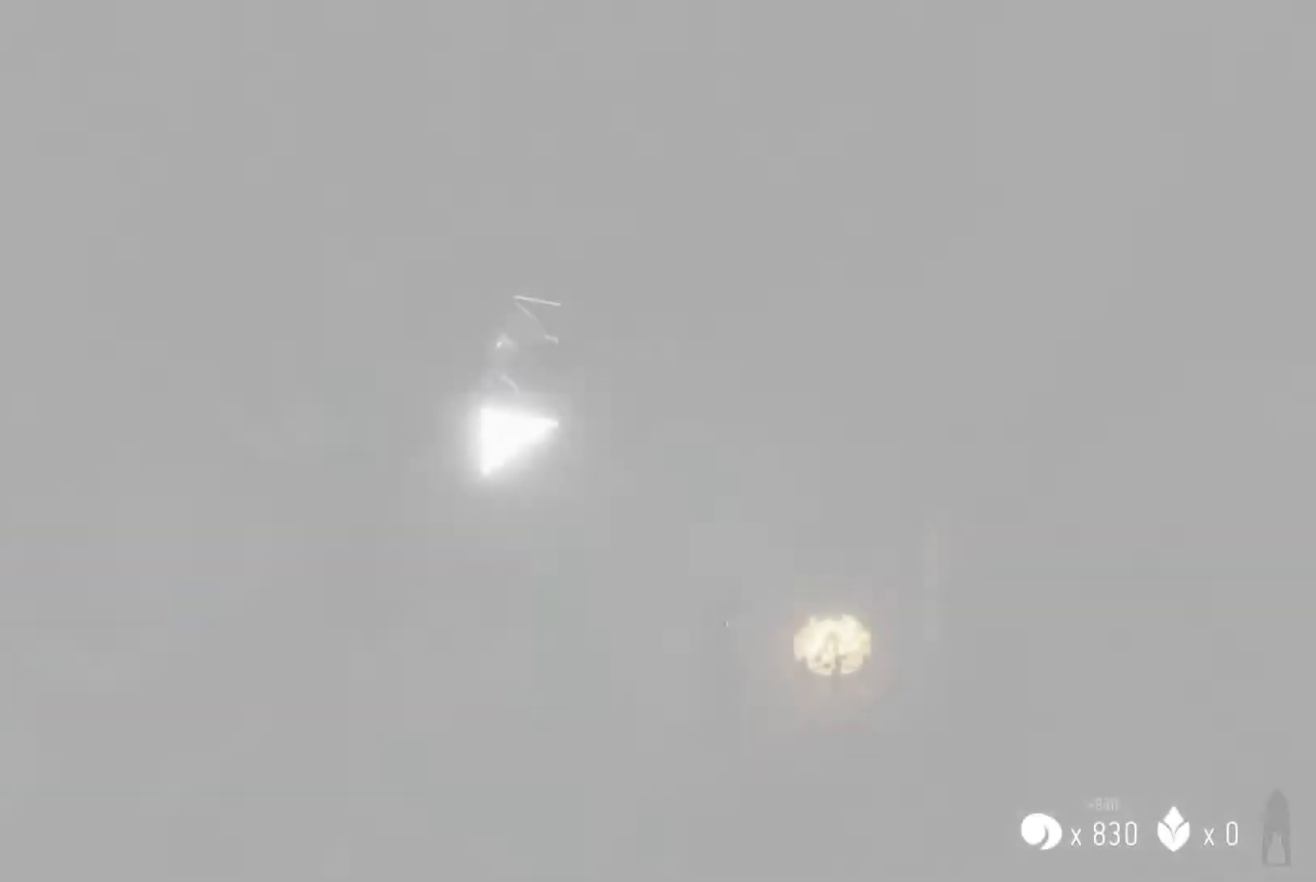
{"keys": ["a", "roll", "w"], "events": [[33, "roll", "up"], [233, "roll", "down"], [267, "roll", "up"], [367, "roll", "down"], [400, "roll", "up"], [500, "roll", "down"]]}
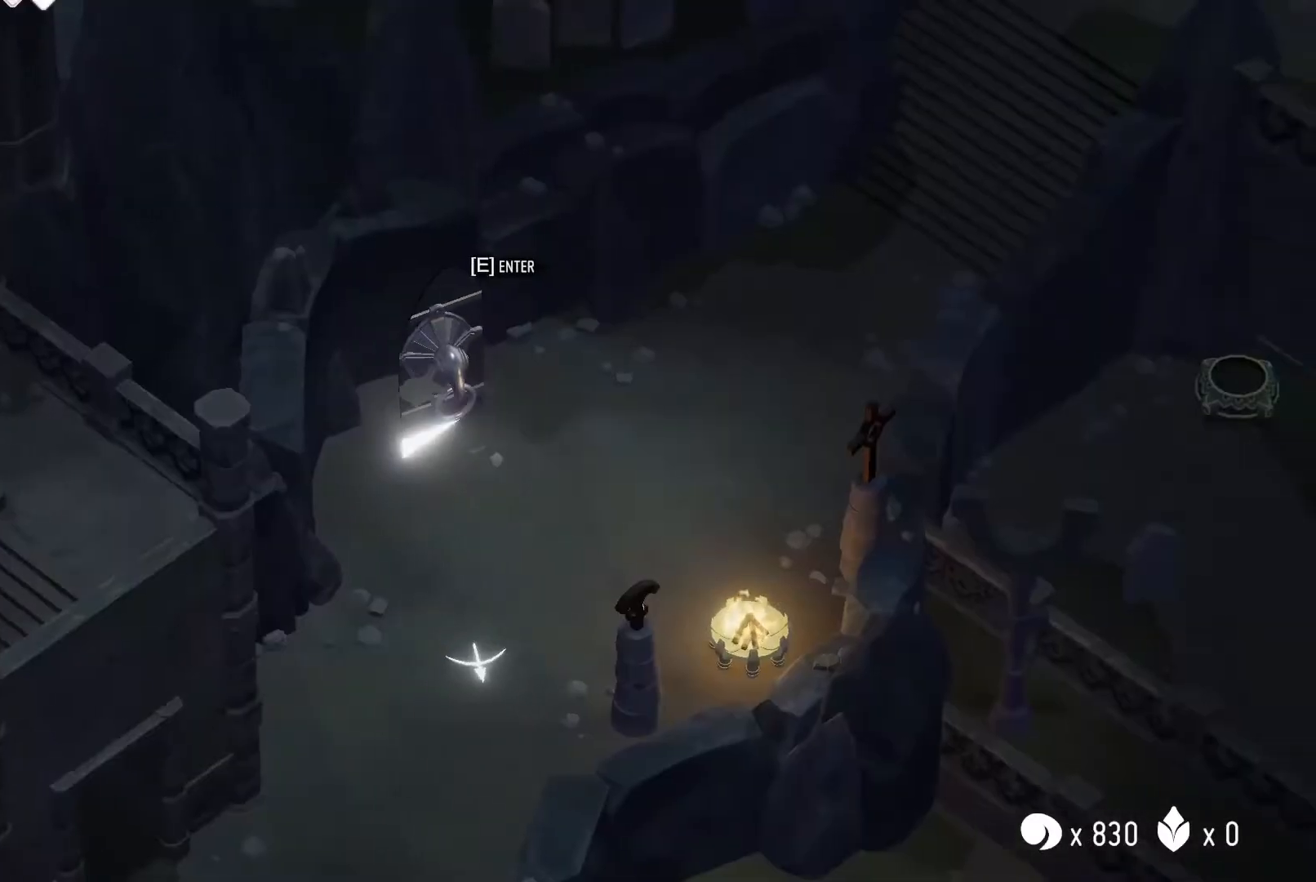
{"keys": [], "events": [[33, "roll", "up"], [133, "a", "up"], [133, "w", "up"]]}
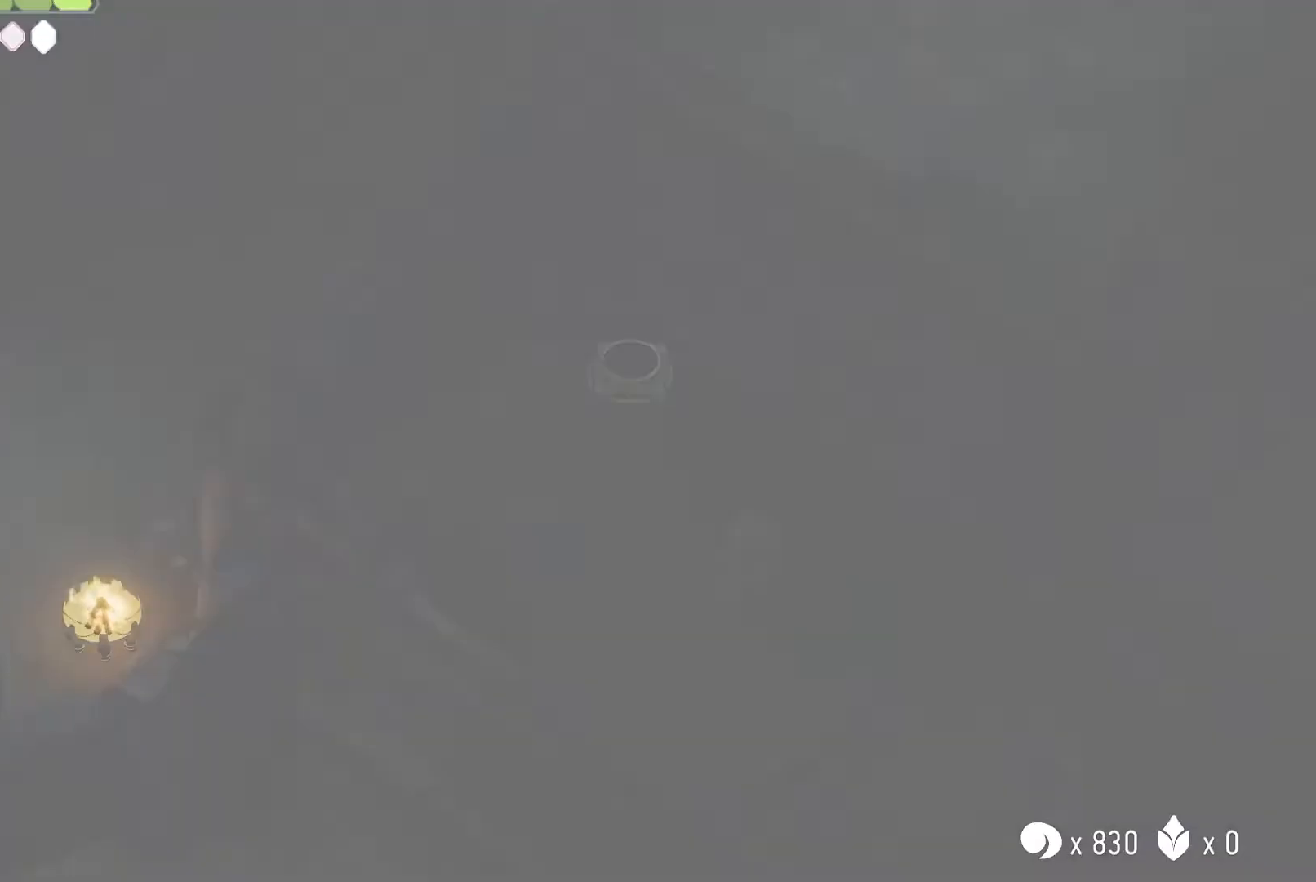
{"keys": [], "events": []}
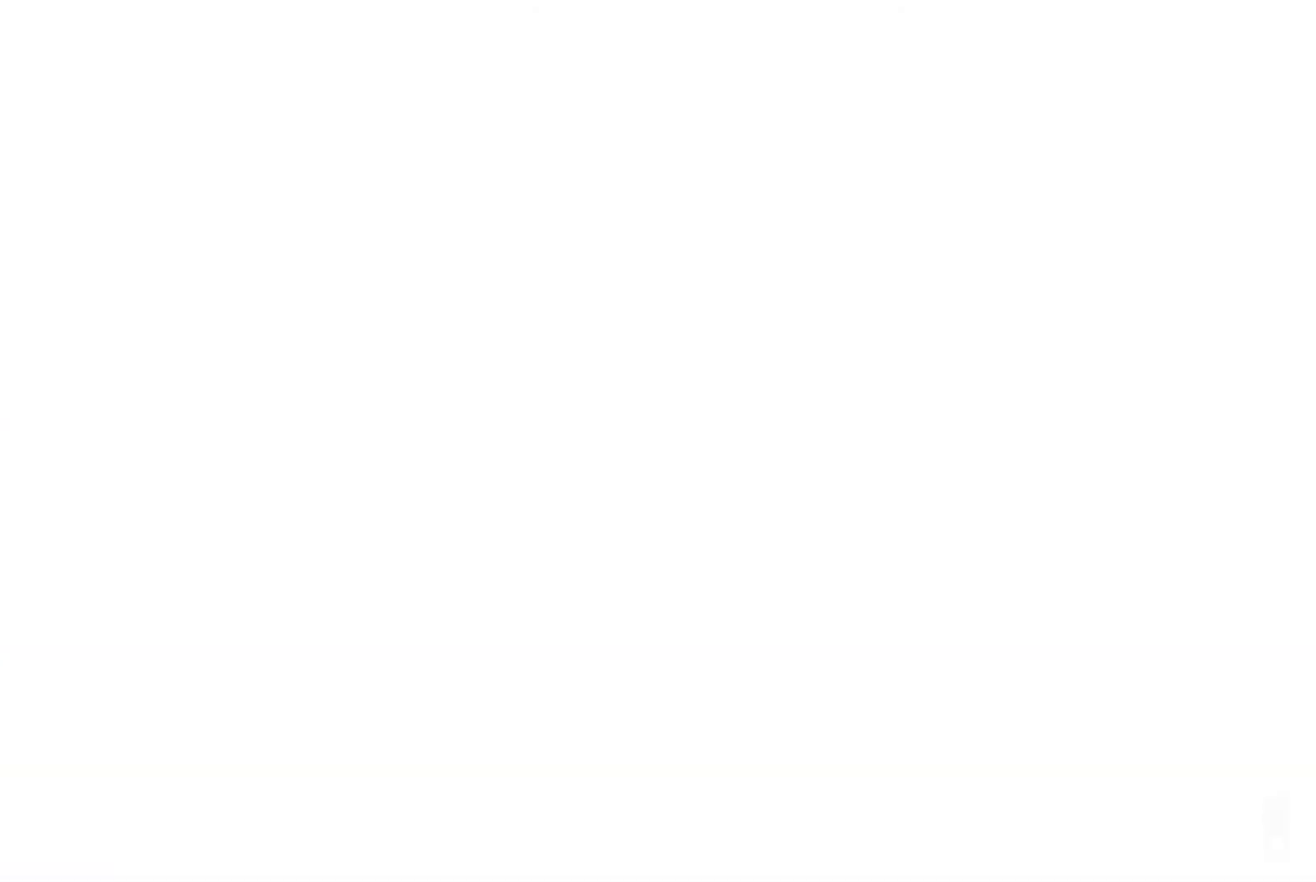
{"keys": ["a", "s"], "events": [[500, "a", "down"], [500, "s", "down"]]}
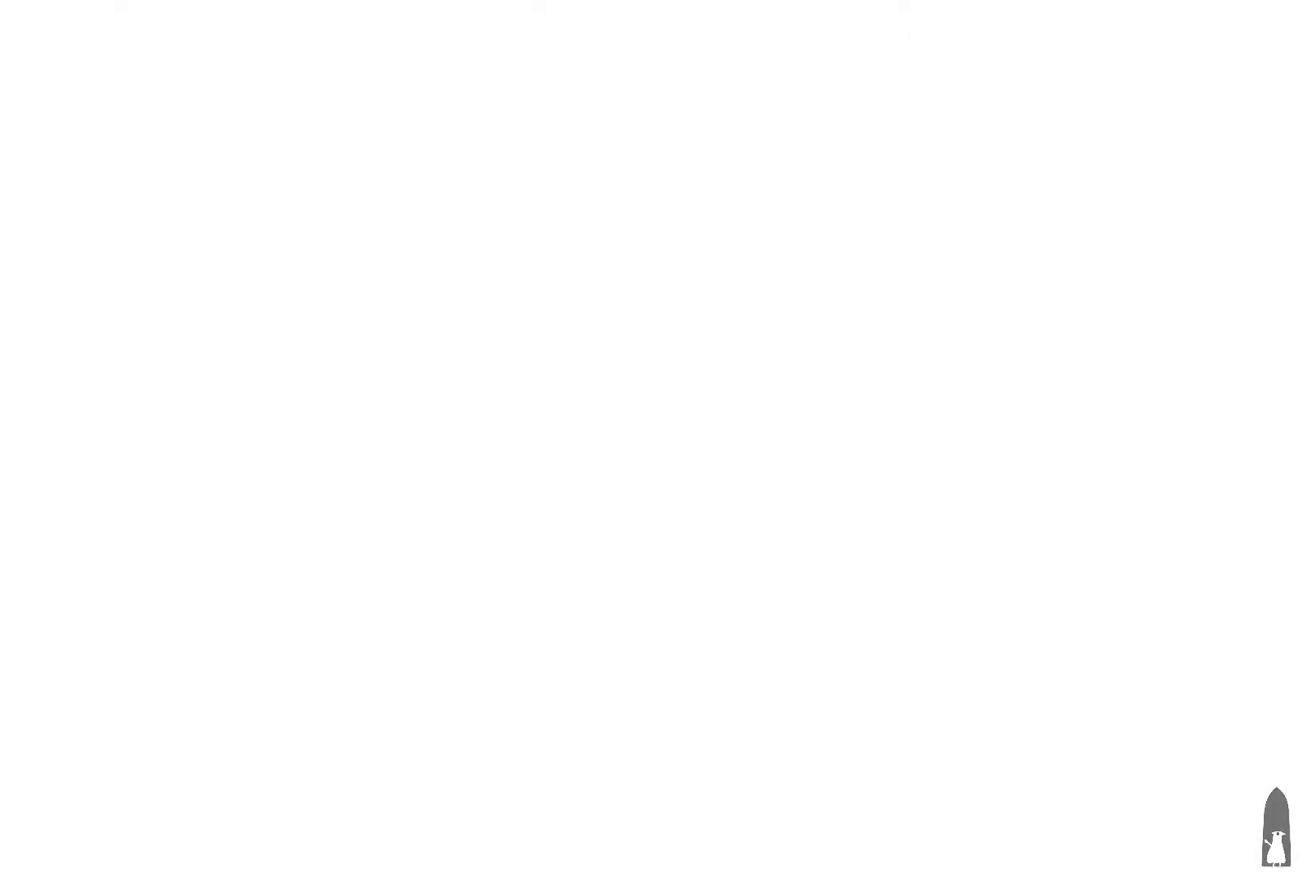
{"keys": ["a", "s"], "events": []}
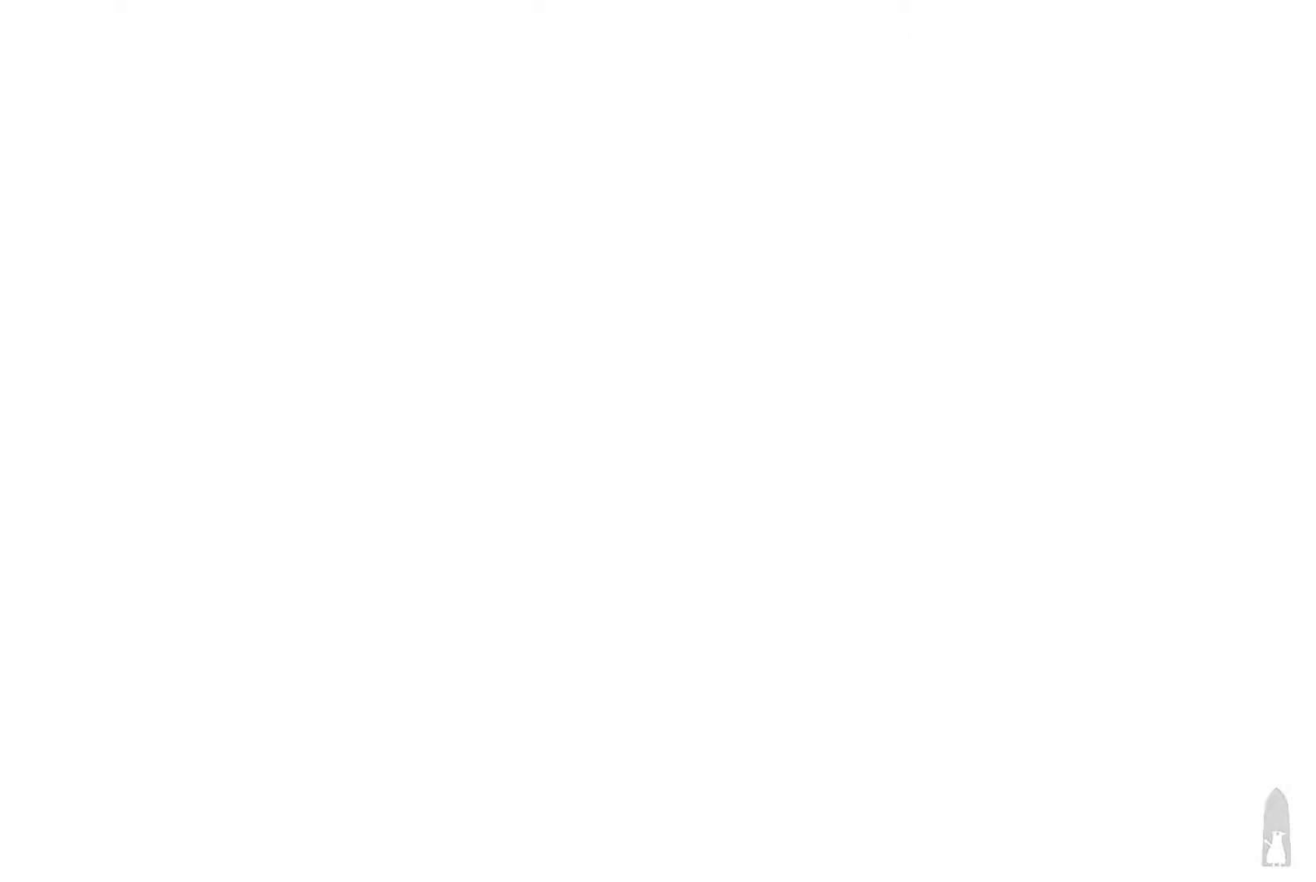
{"keys": ["a", "s"], "events": []}
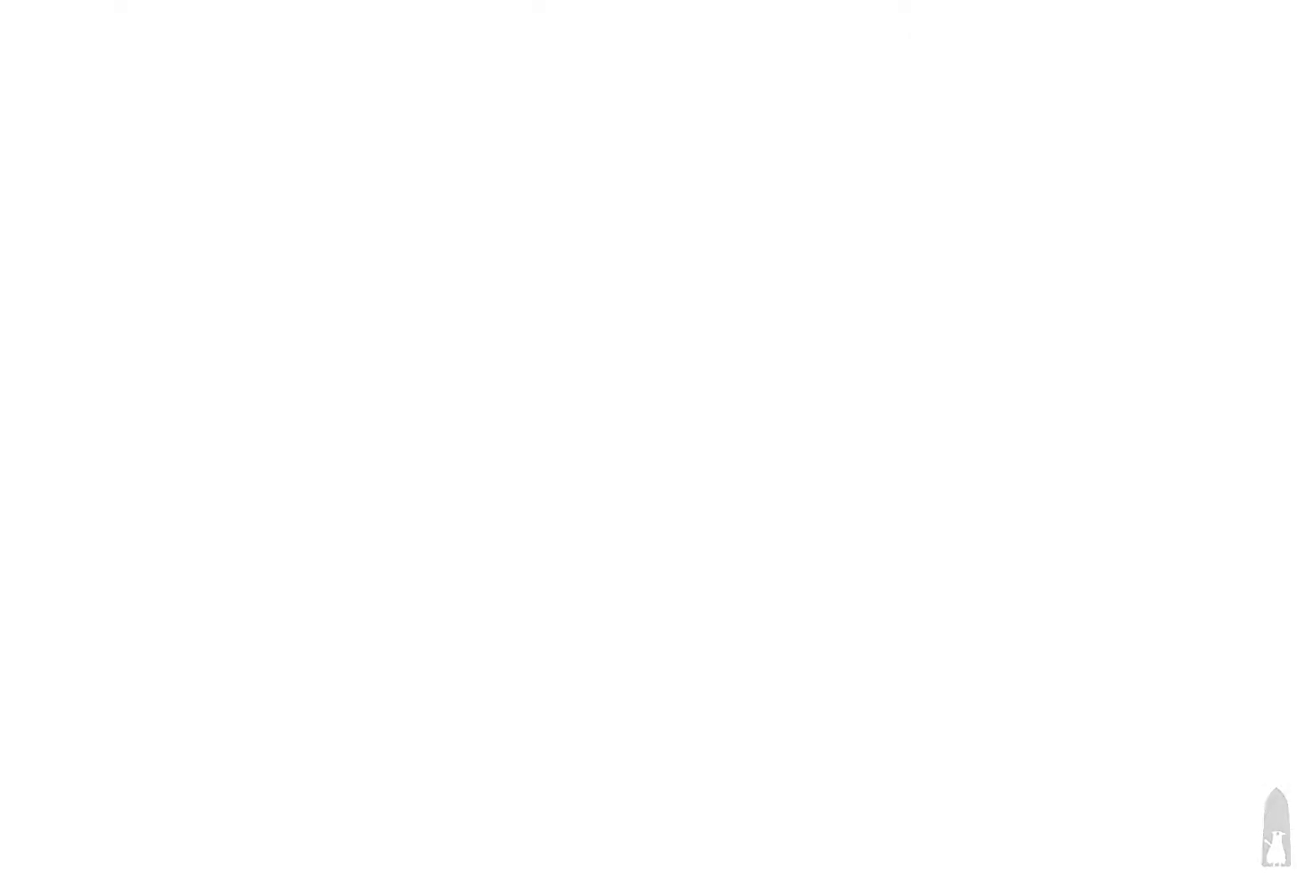
{"keys": ["s"], "events": [[167, "a", "up"]]}
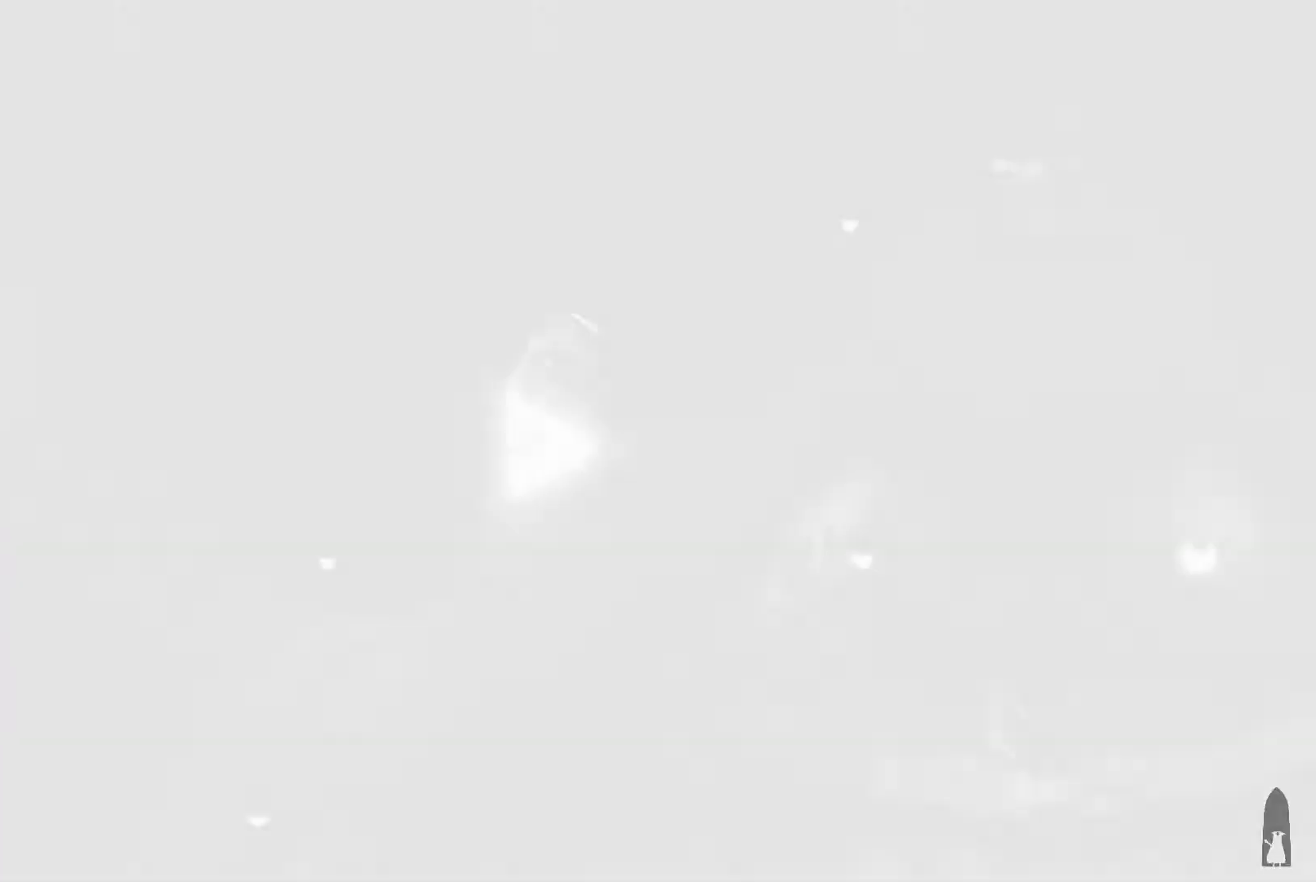
{"keys": ["s"], "events": [[33, "s", "up"], [267, "s", "down"]]}
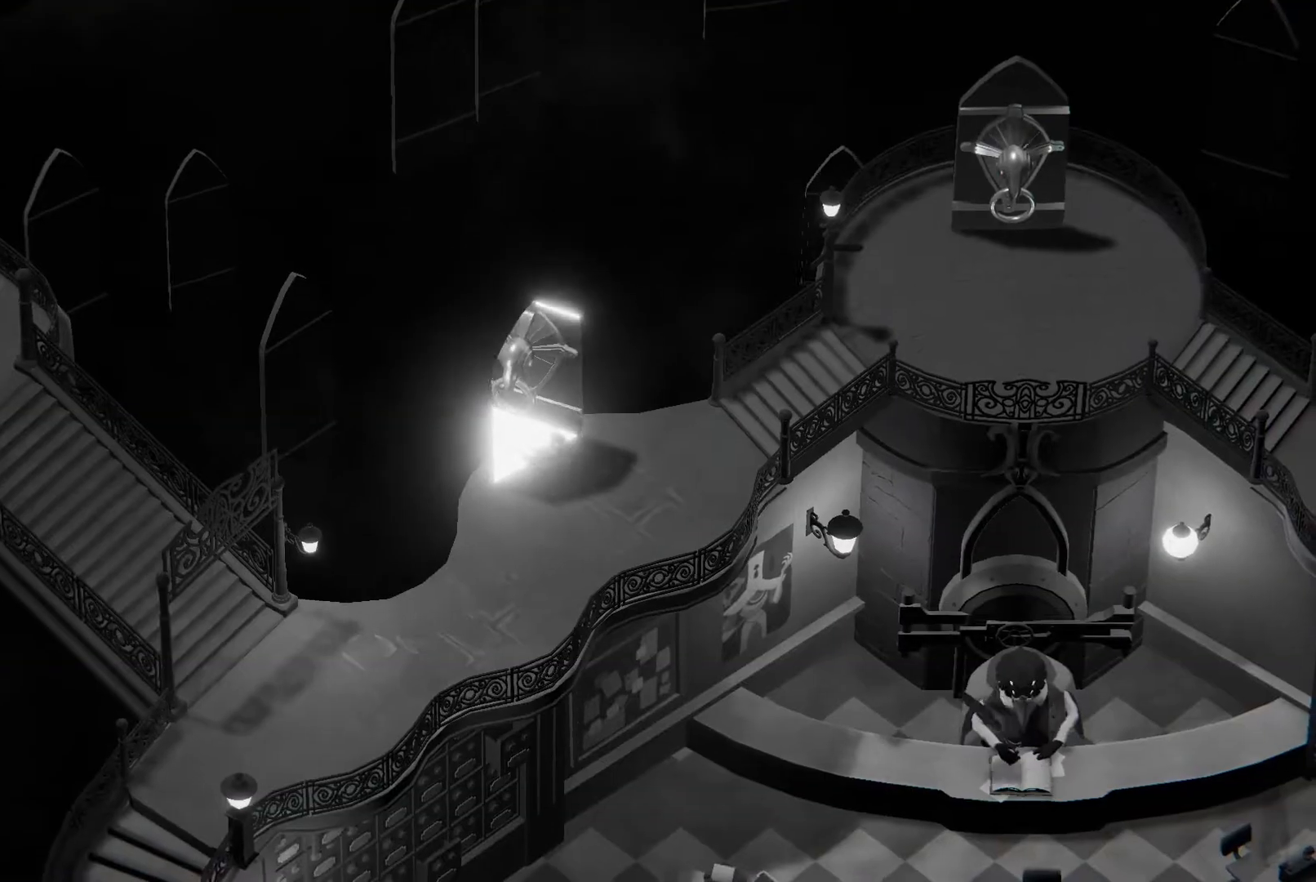
{"keys": ["a", "s"], "events": [[67, "a", "down"]]}
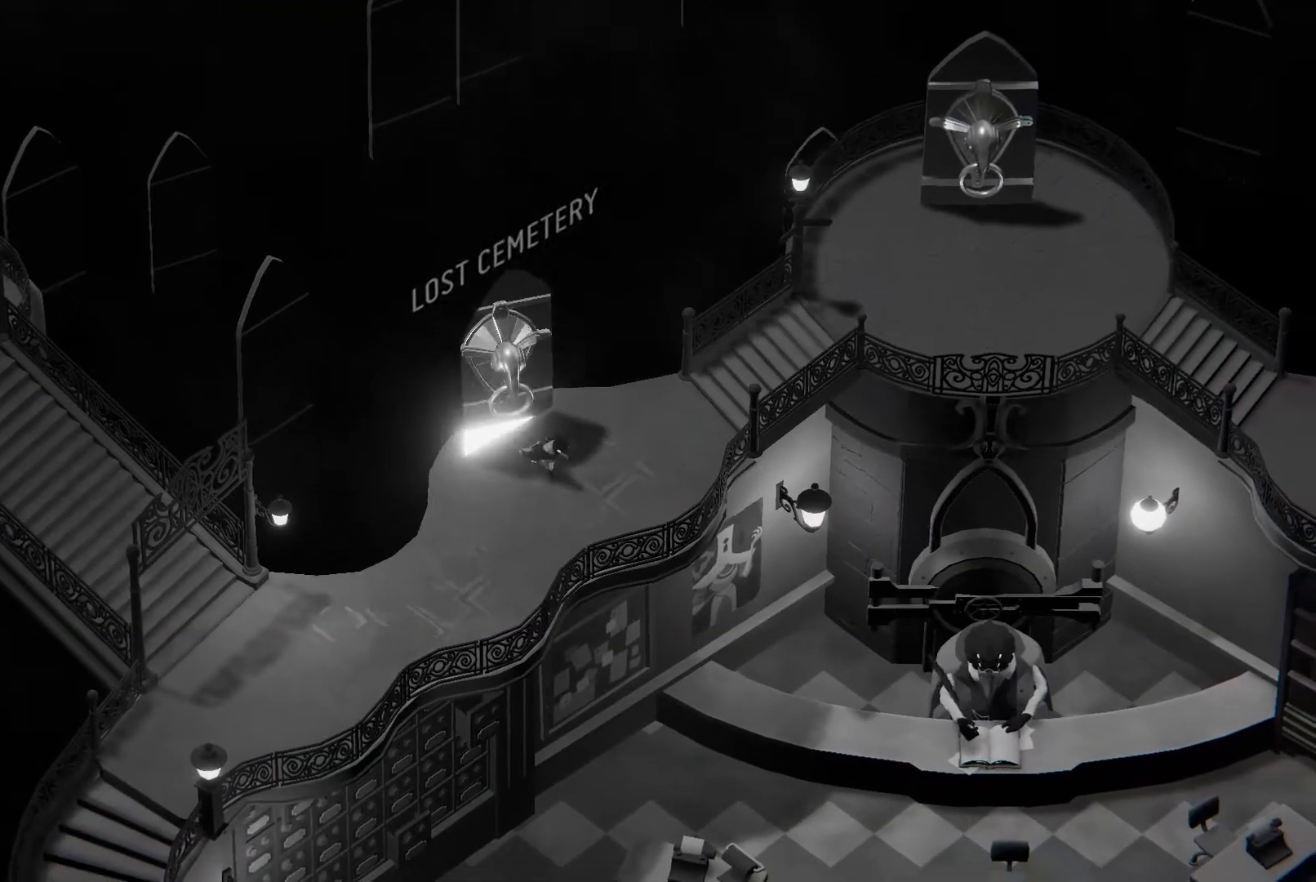
{"keys": ["a", "s"], "events": []}